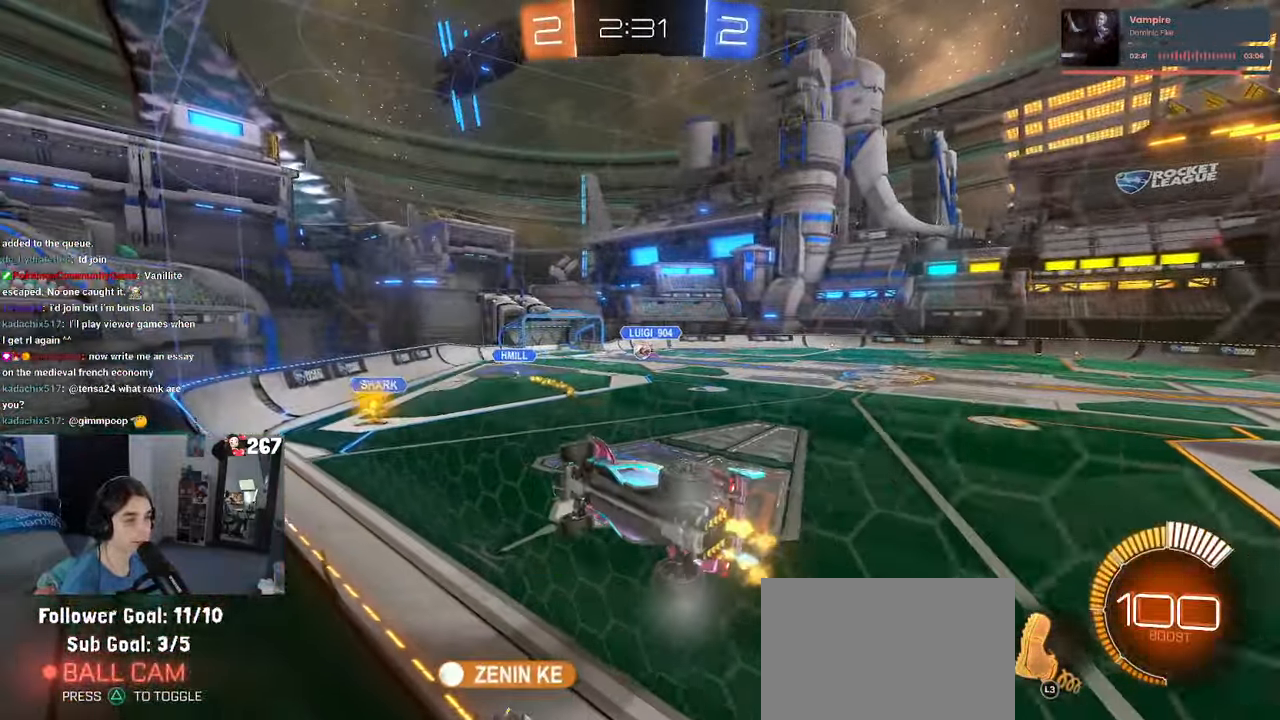
Gameplay with a controller (PlayStation layout); each line is a JSON object with the inputs held at the frame after it. "events" lists button and stick changes between this image and that frame as [ms after this image, input, new state], when the widget could be followed in between. Not read: R2.
{"buttons": [], "left_stick": "right", "right_stick": "center", "events": []}
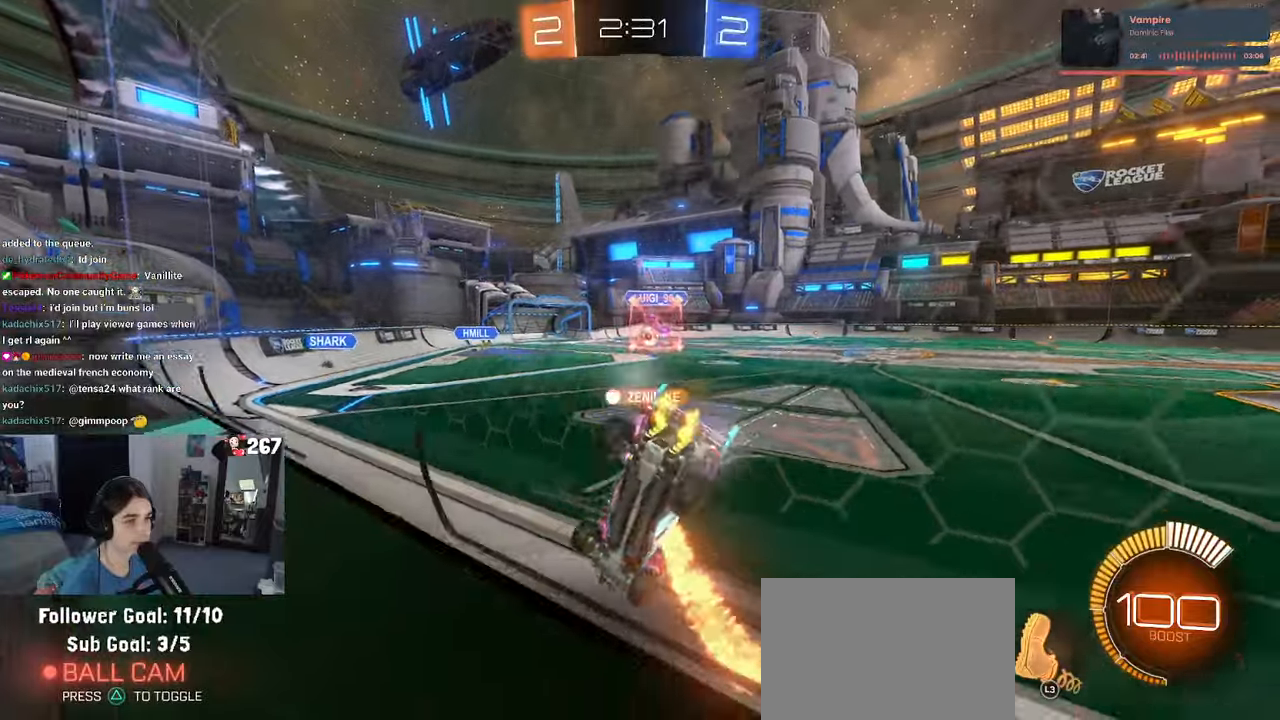
{"buttons": [], "left_stick": "left", "right_stick": "center", "events": [[250, "left_stick", "center"], [333, "left_stick", "left"]]}
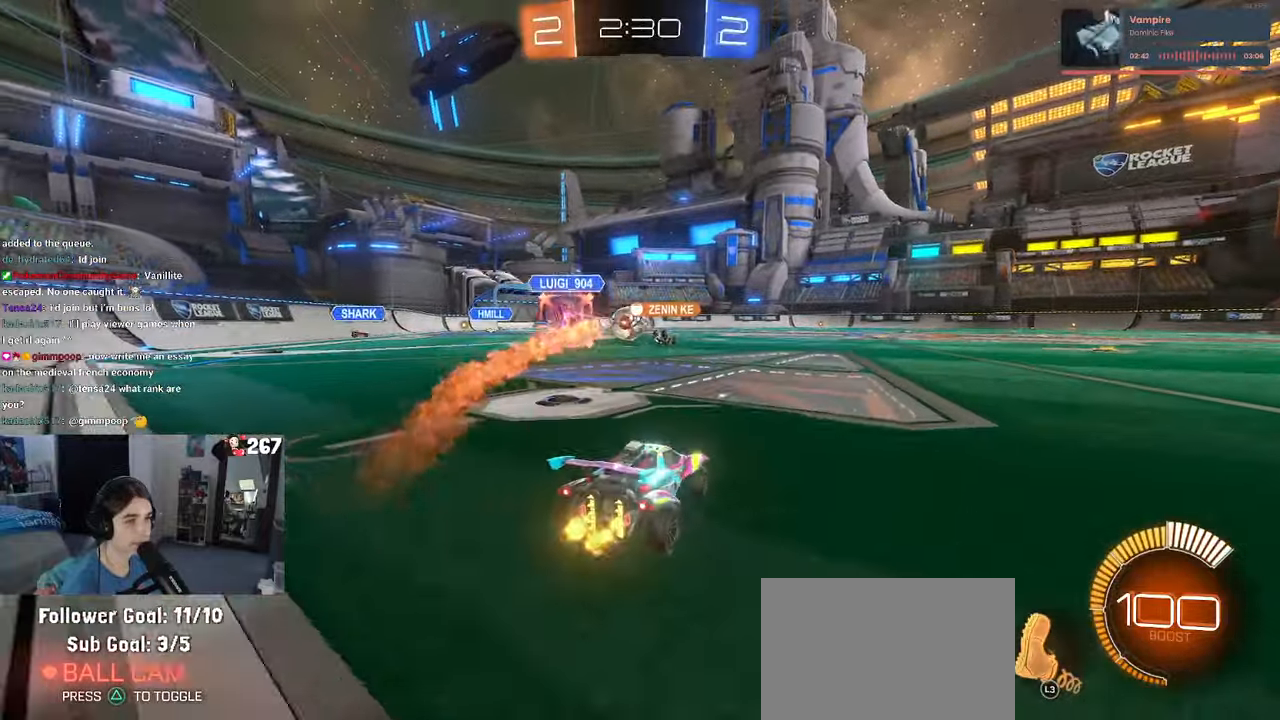
{"buttons": [], "left_stick": "left", "right_stick": "center", "events": []}
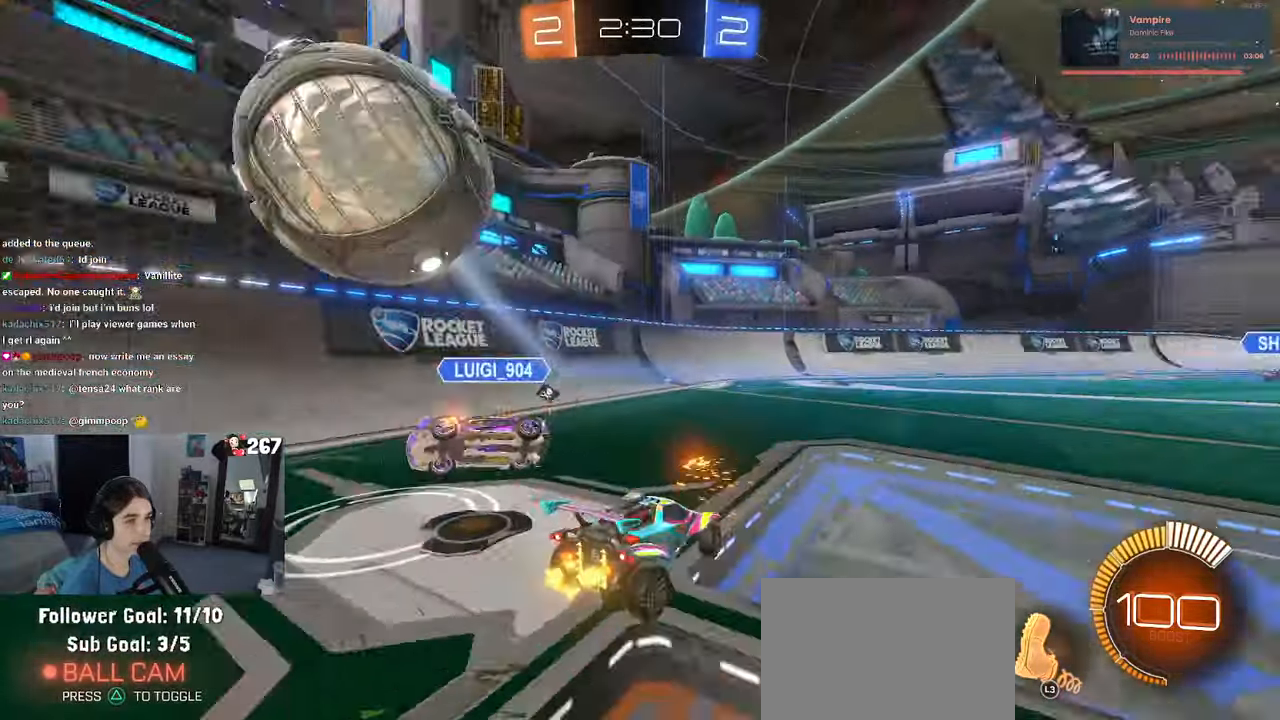
{"buttons": [], "left_stick": "left", "right_stick": "center", "events": []}
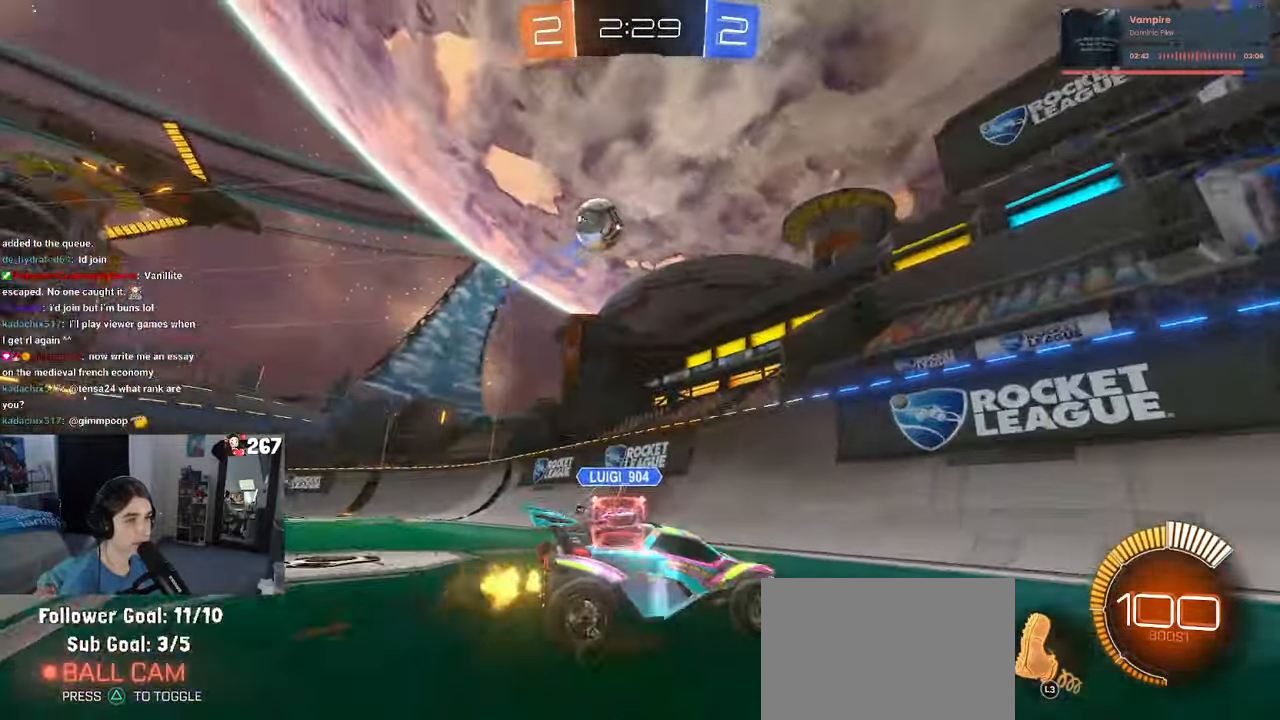
{"buttons": [], "left_stick": "left", "right_stick": "center", "events": []}
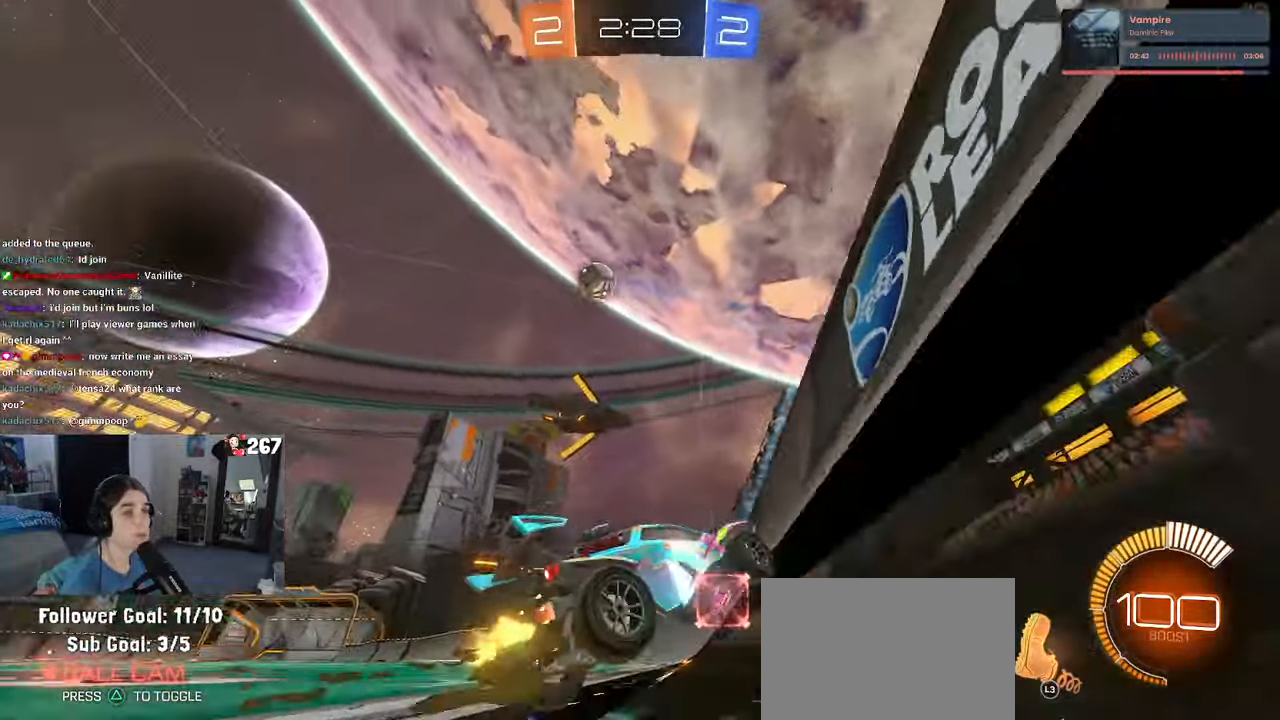
{"buttons": ["R1"], "left_stick": "center", "right_stick": "center", "events": [[250, "R1", "down"], [250, "TRIANGLE", "down"], [267, "left_stick", "center"], [383, "TRIANGLE", "up"]]}
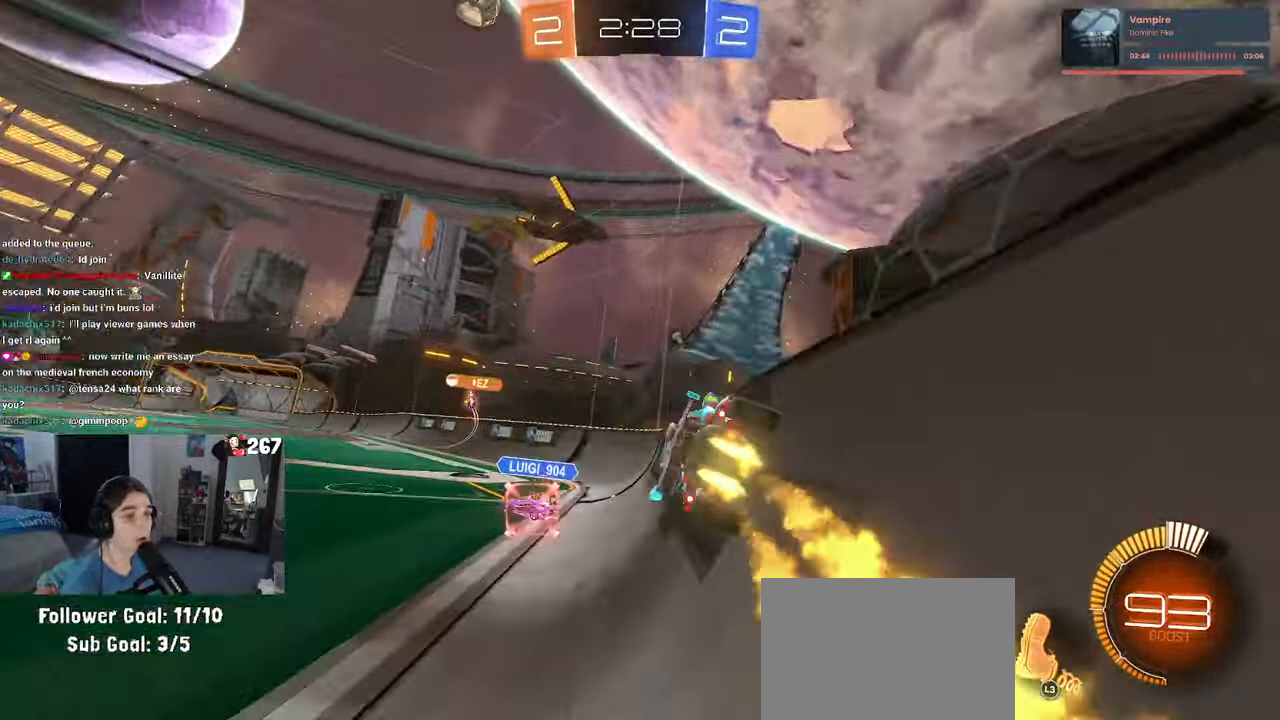
{"buttons": [], "left_stick": "center", "right_stick": "center", "events": [[150, "left_stick", "left"], [217, "TRIANGLE", "down"], [300, "left_stick", "center"], [367, "TRIANGLE", "up"], [433, "R1", "up"]]}
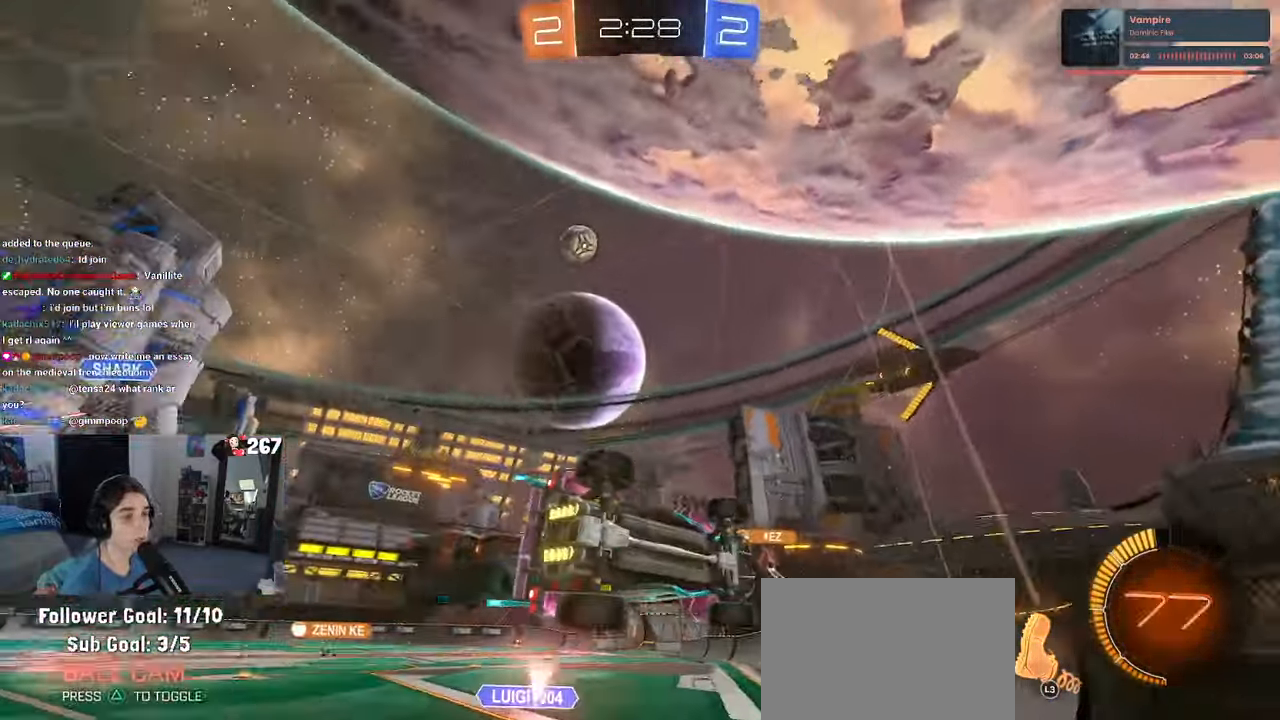
{"buttons": [], "left_stick": "center", "right_stick": "center", "events": []}
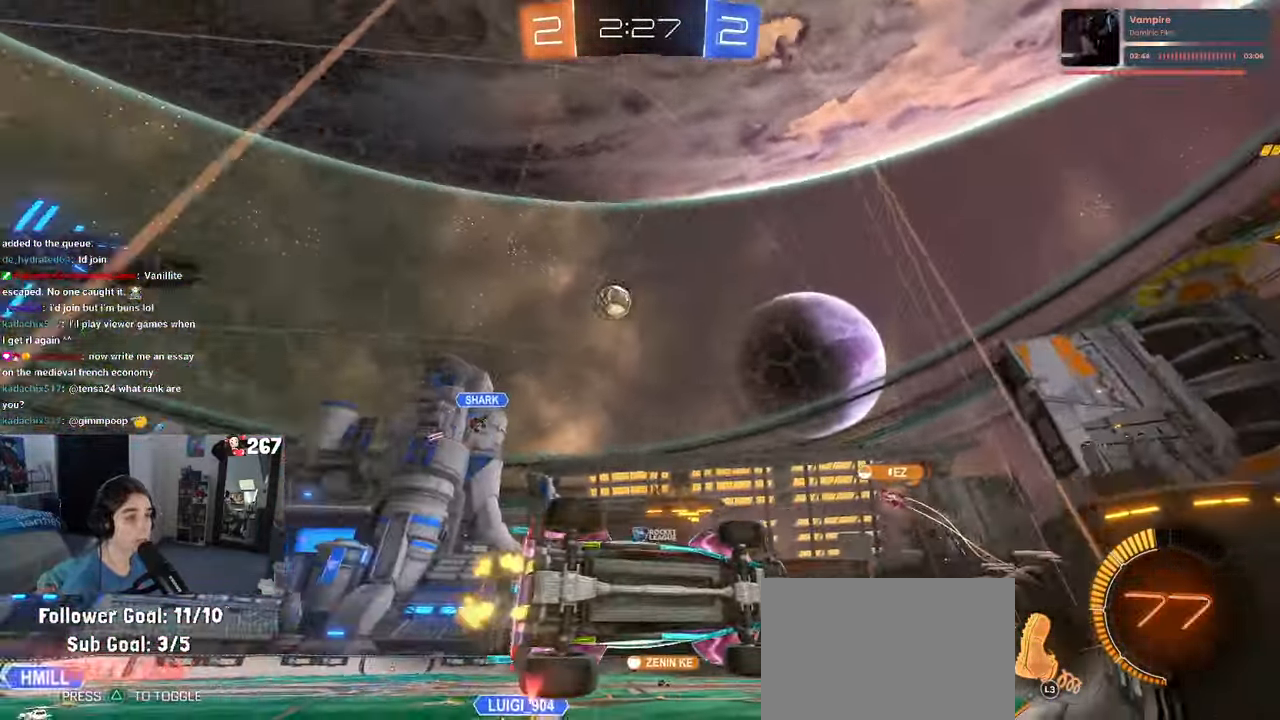
{"buttons": [], "left_stick": "center", "right_stick": "center", "events": [[150, "left_stick", "left"], [317, "left_stick", "center"]]}
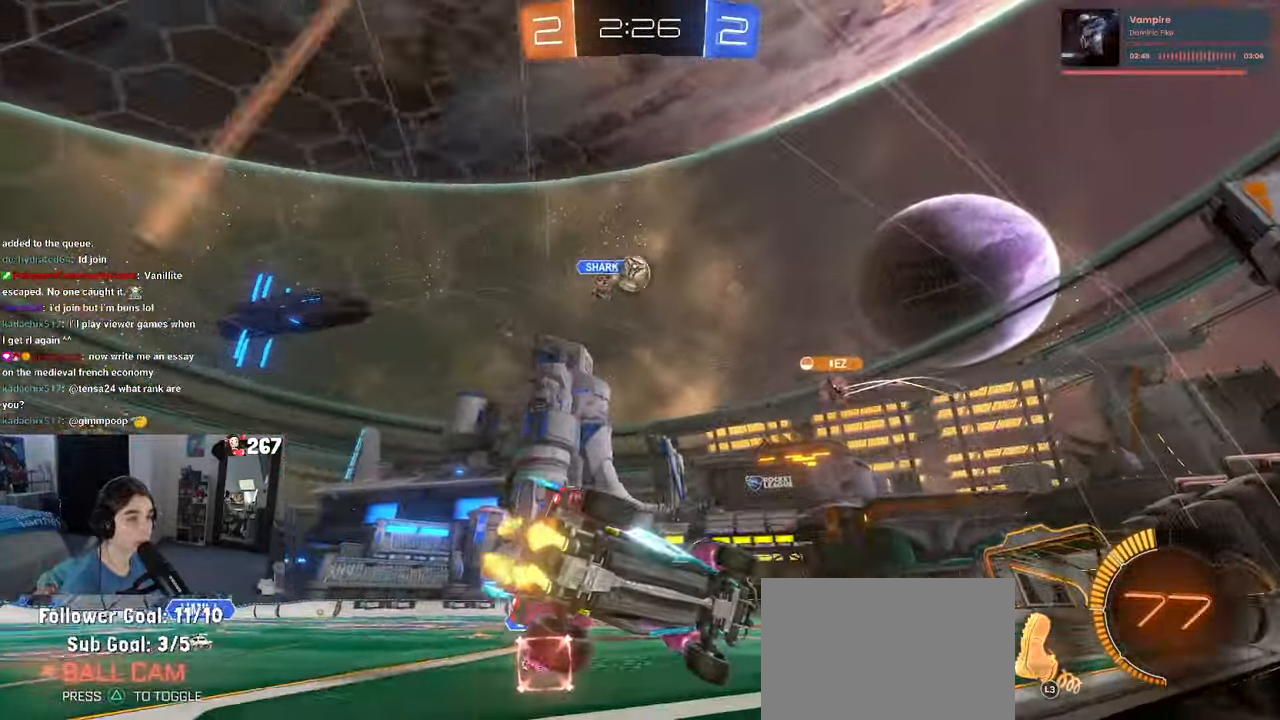
{"buttons": [], "left_stick": "right", "right_stick": "center", "events": [[283, "left_stick", "right"]]}
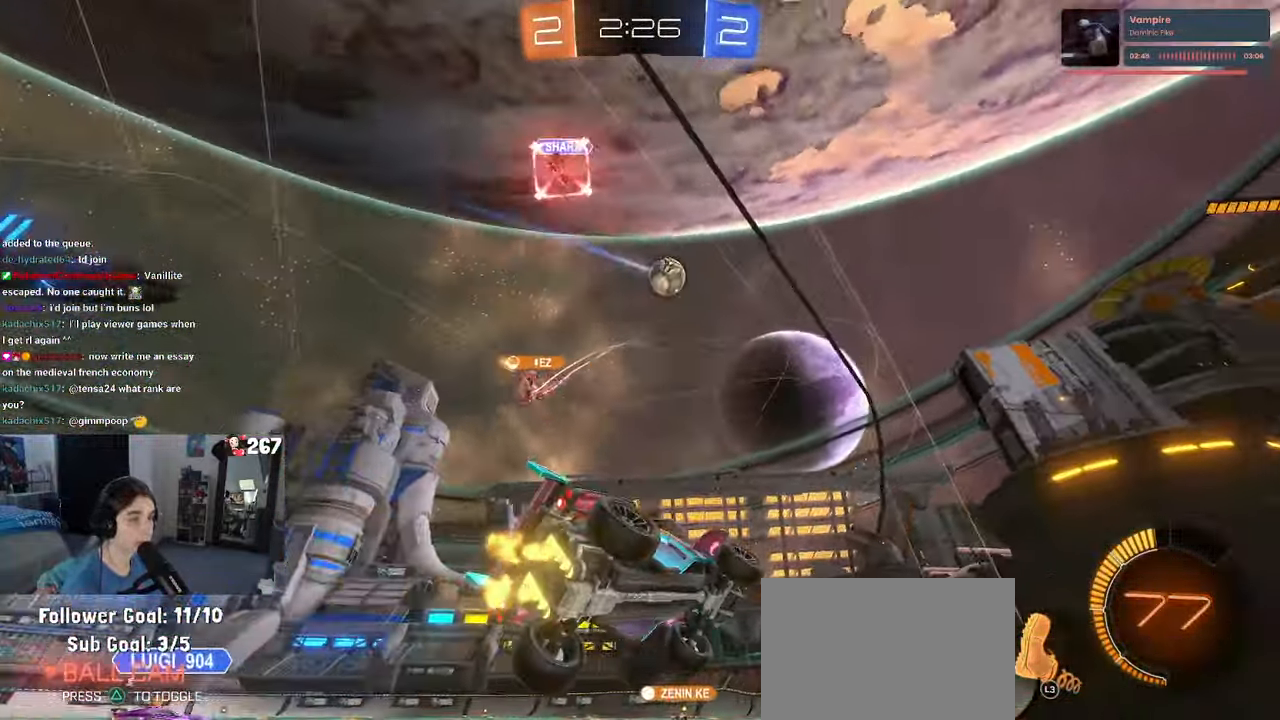
{"buttons": [], "left_stick": "left", "right_stick": "center", "events": [[150, "left_stick", "center"], [400, "left_stick", "left"]]}
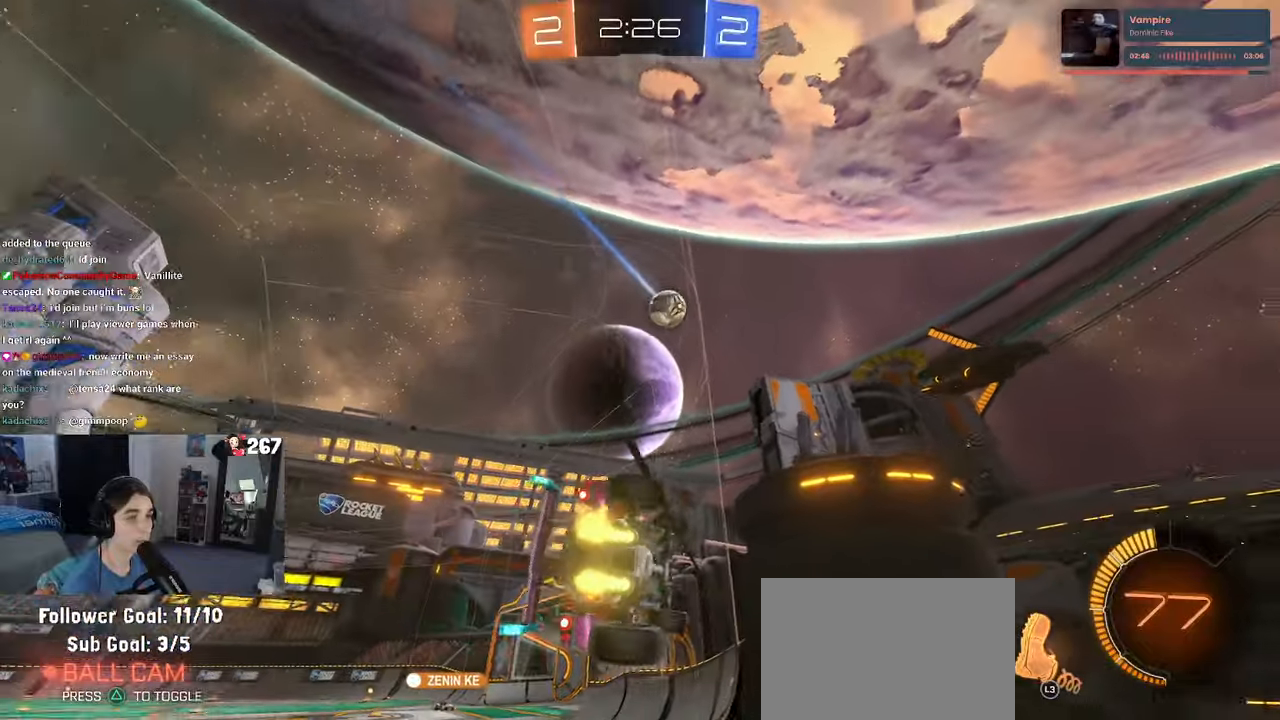
{"buttons": [], "left_stick": "center", "right_stick": "center", "events": [[67, "left_stick", "center"]]}
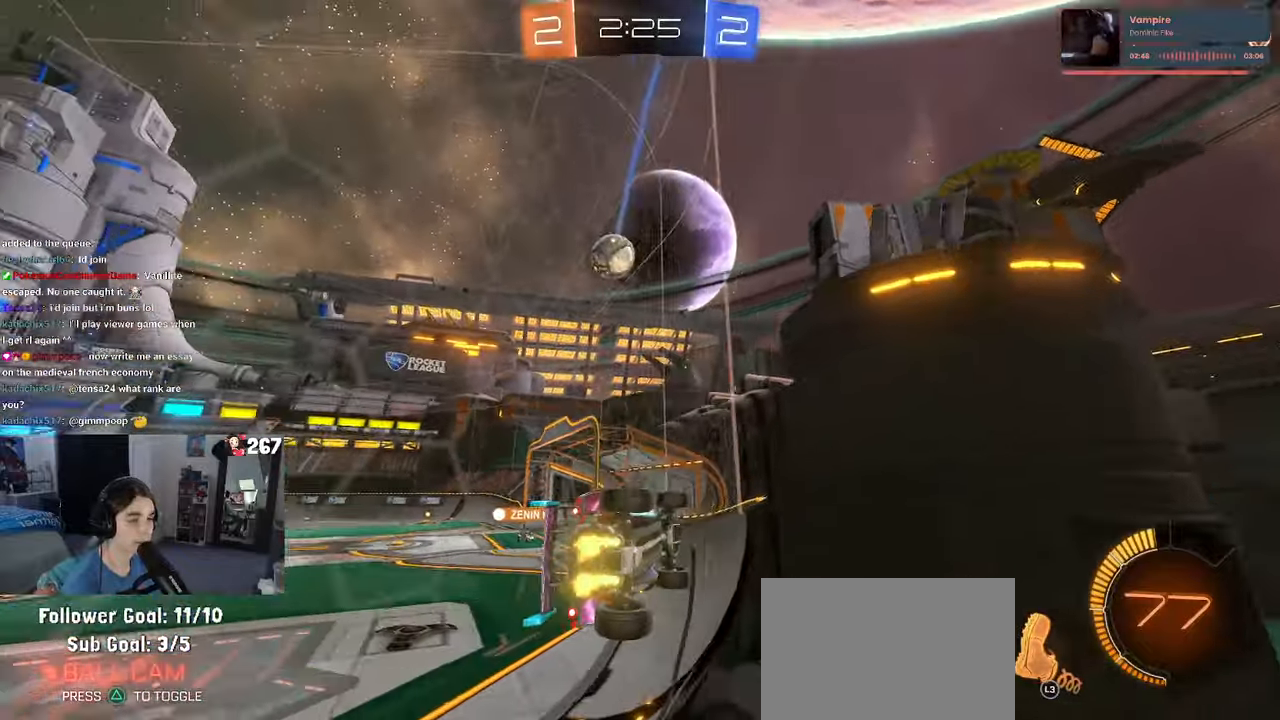
{"buttons": ["L2"], "left_stick": "right", "right_stick": "center", "events": [[67, "left_stick", "left"], [217, "left_stick", "center"], [467, "L2", "down"], [500, "left_stick", "right"]]}
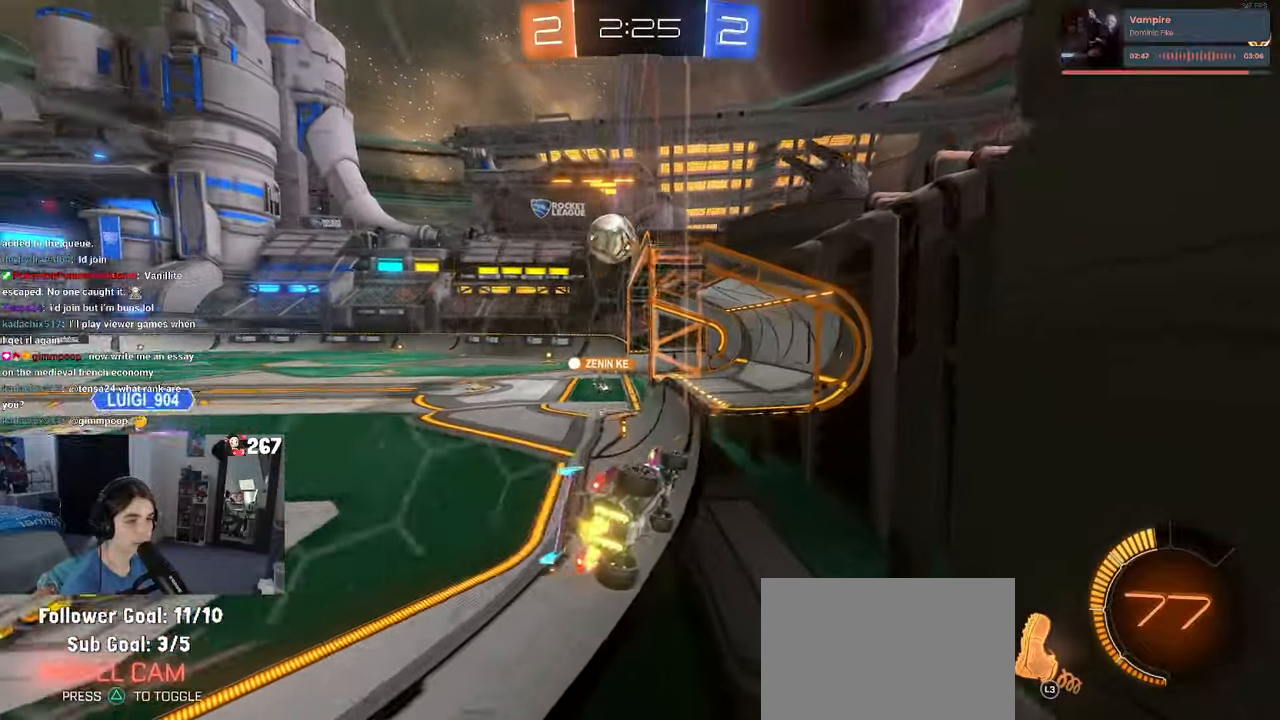
{"buttons": [], "left_stick": "left", "right_stick": "center", "events": [[150, "L2", "up"], [150, "left_stick", "center"], [334, "left_stick", "left"]]}
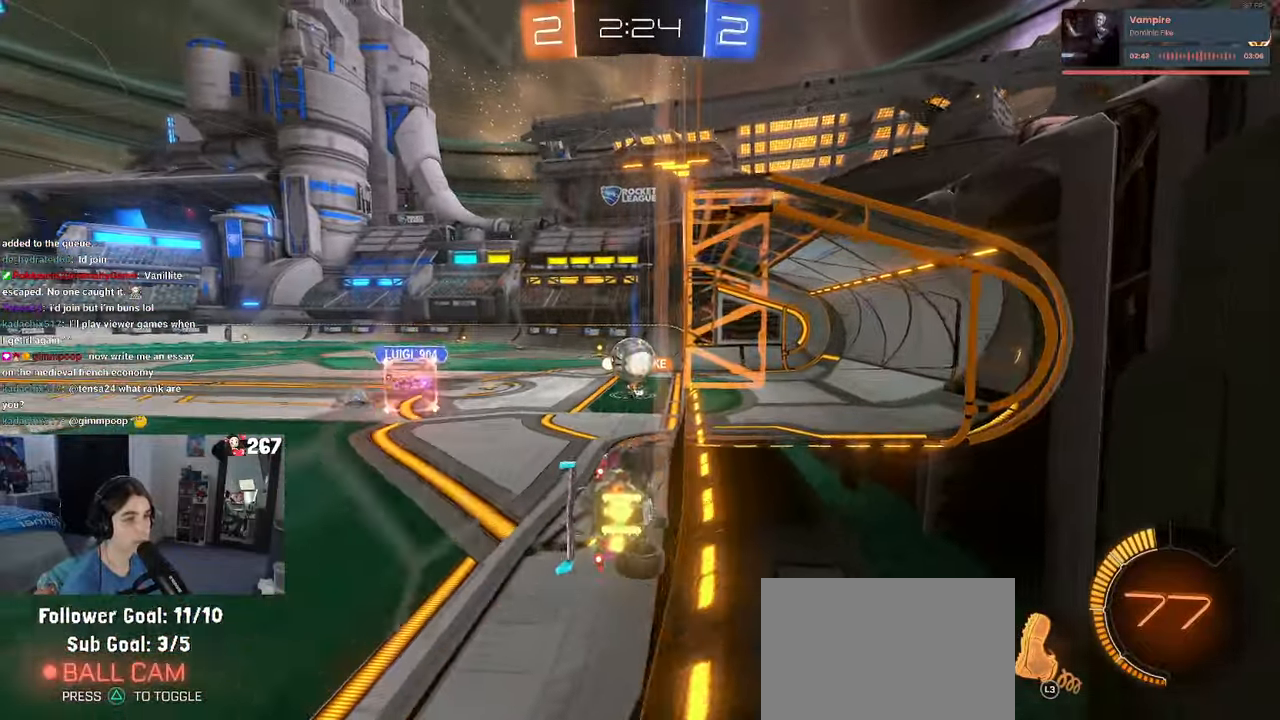
{"buttons": ["L2"], "left_stick": "center", "right_stick": "center", "events": [[150, "L2", "down"], [367, "left_stick", "center"], [384, "L2", "up"], [450, "L2", "down"]]}
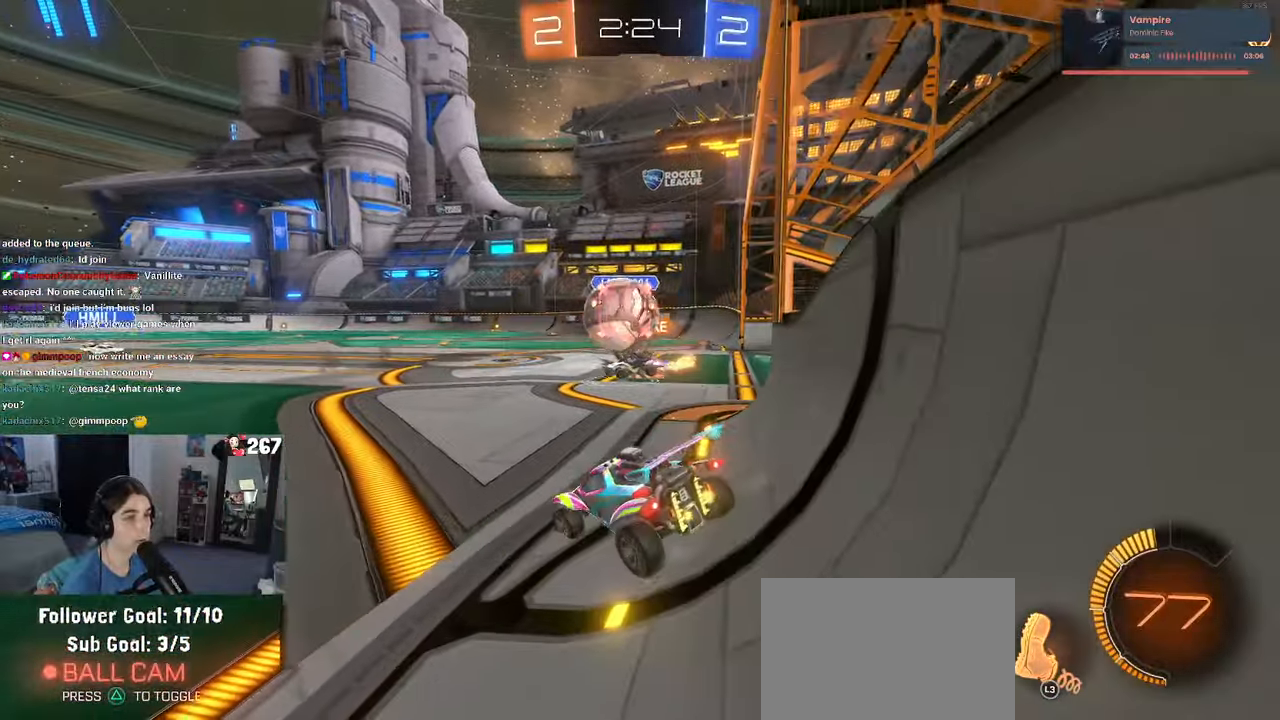
{"buttons": [], "left_stick": "left", "right_stick": "center", "events": [[100, "left_stick", "left"], [134, "L2", "up"]]}
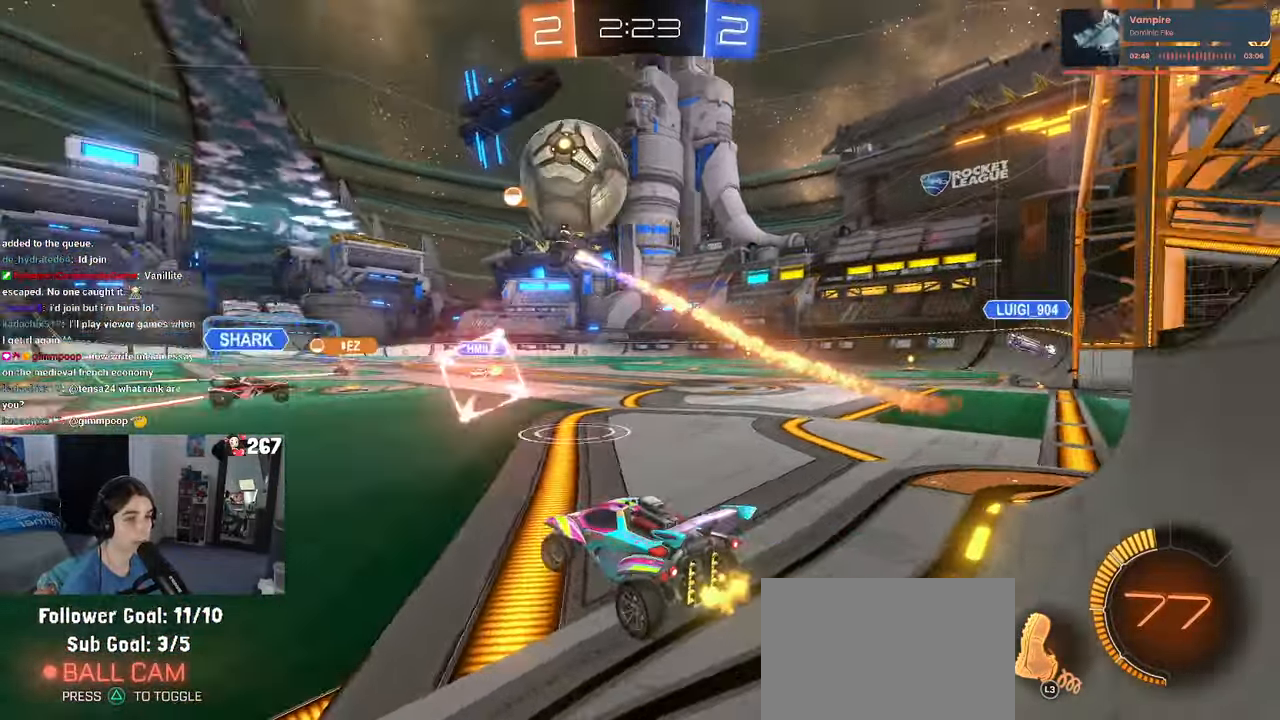
{"buttons": [], "left_stick": "left", "right_stick": "center", "events": [[17, "left_stick", "center"], [284, "left_stick", "left"]]}
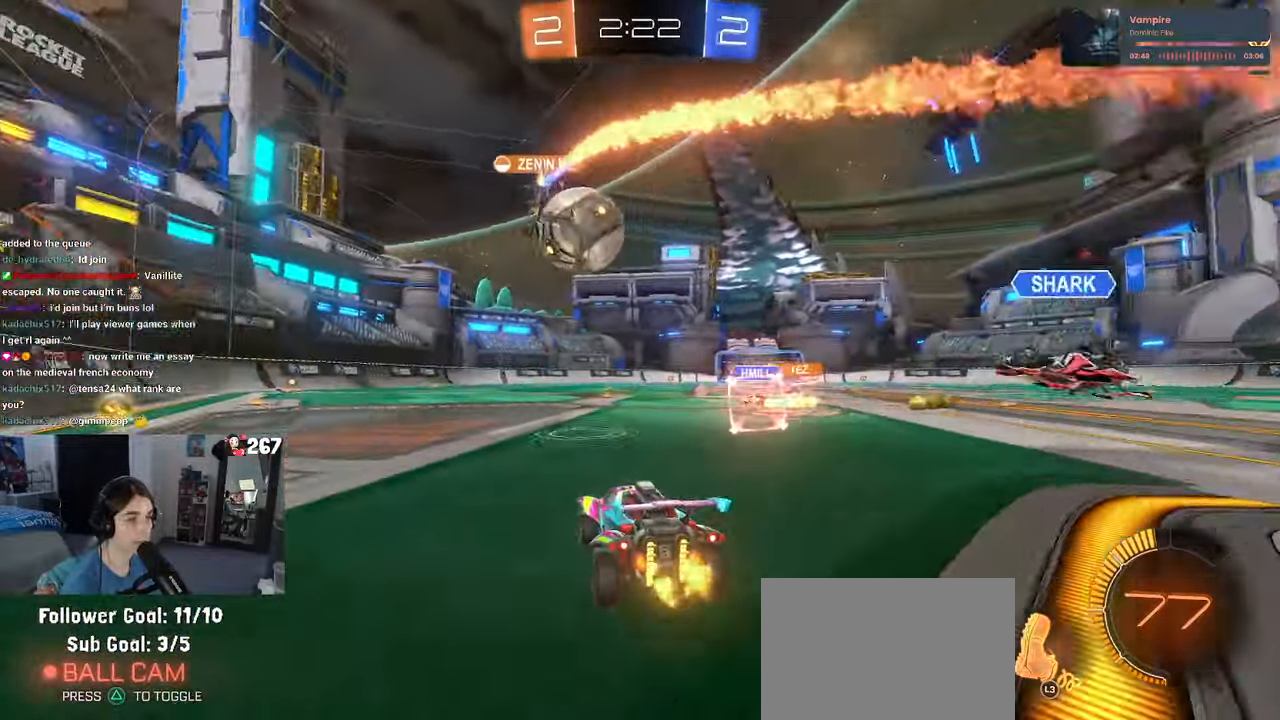
{"buttons": ["R1"], "left_stick": "center", "right_stick": "center", "events": [[17, "R1", "down"], [150, "left_stick", "right"], [234, "left_stick", "center"], [267, "L3", "down"], [367, "L3", "up"]]}
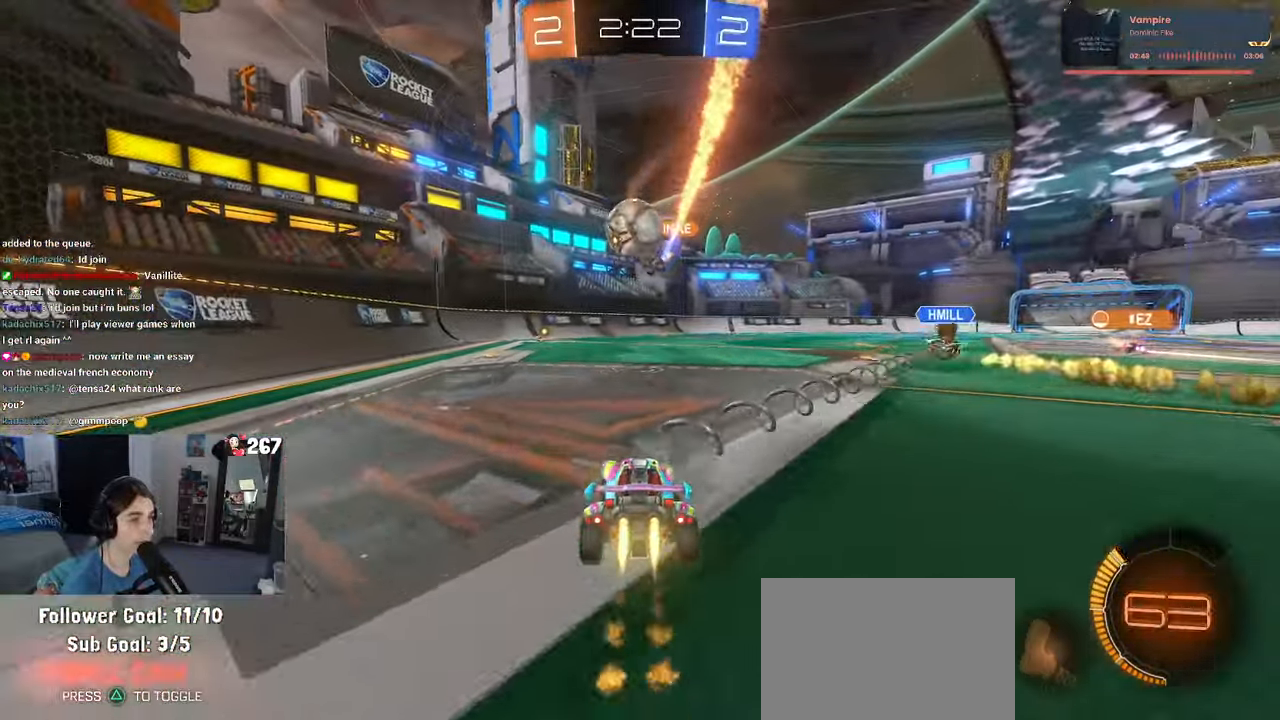
{"buttons": [], "left_stick": "center", "right_stick": "center", "events": [[184, "R1", "up"]]}
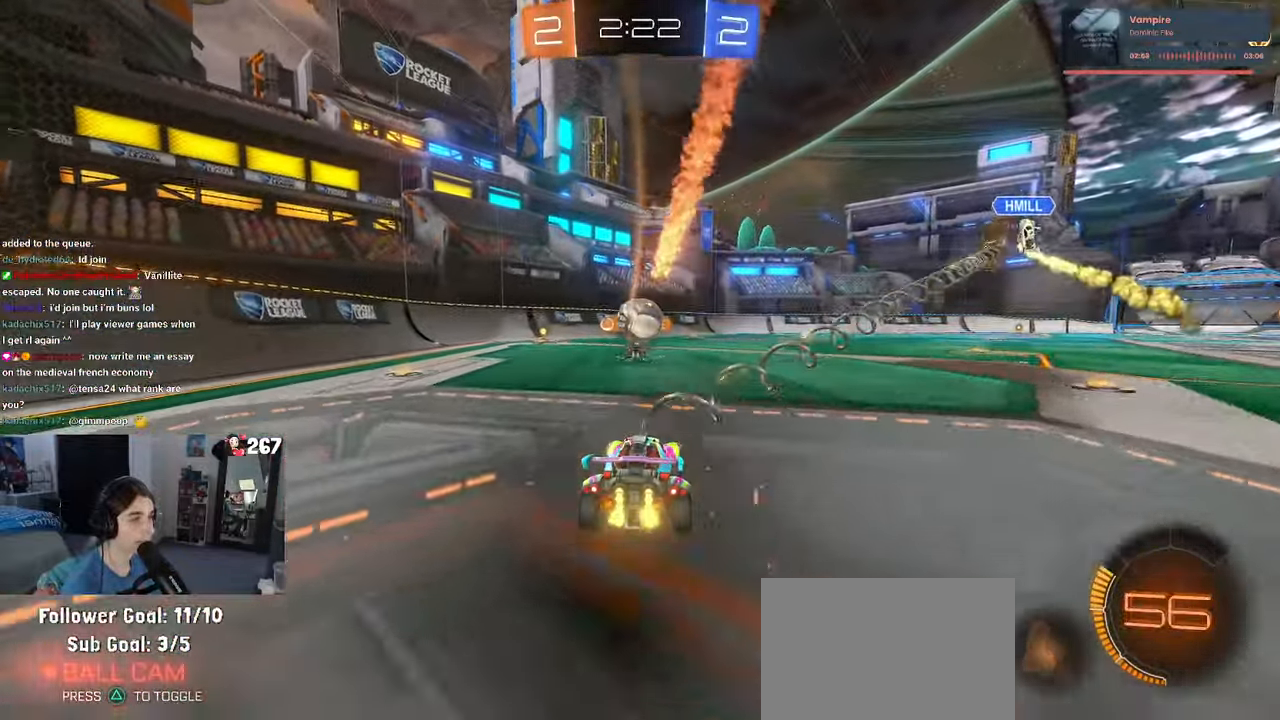
{"buttons": [], "left_stick": "center", "right_stick": "center", "events": []}
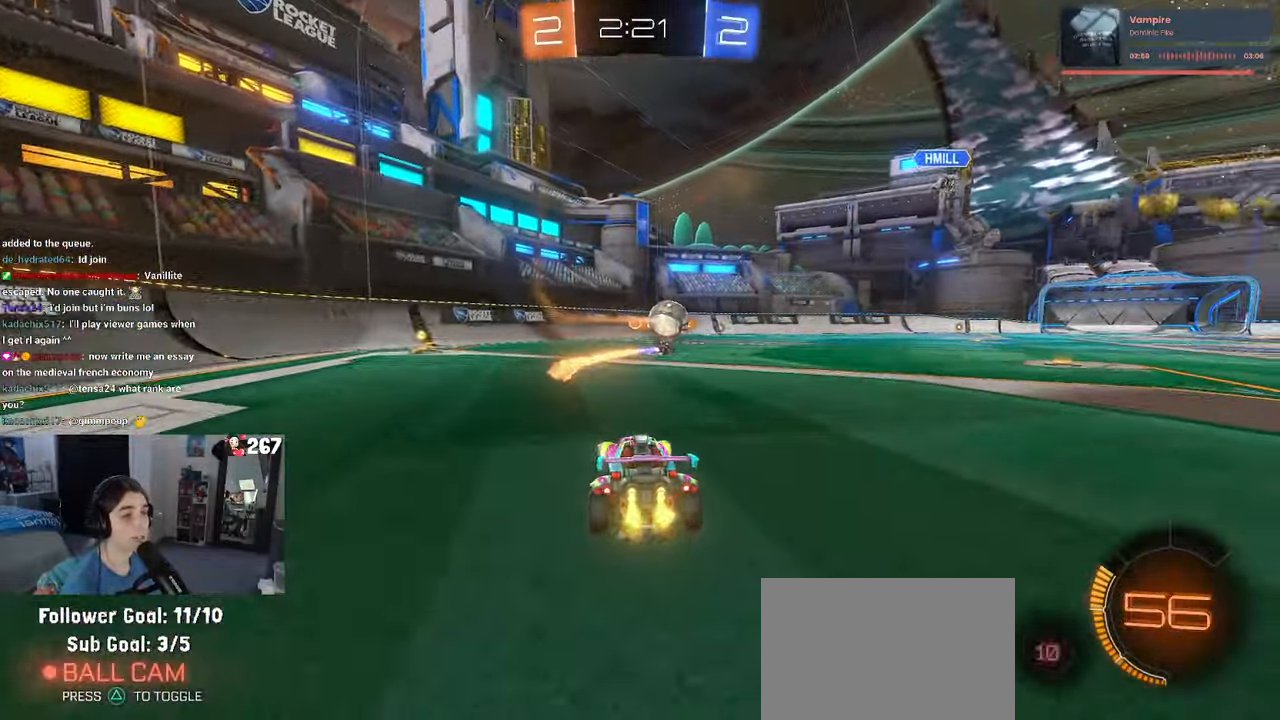
{"buttons": [], "left_stick": "center", "right_stick": "center", "events": [[184, "left_stick", "right"], [433, "left_stick", "center"]]}
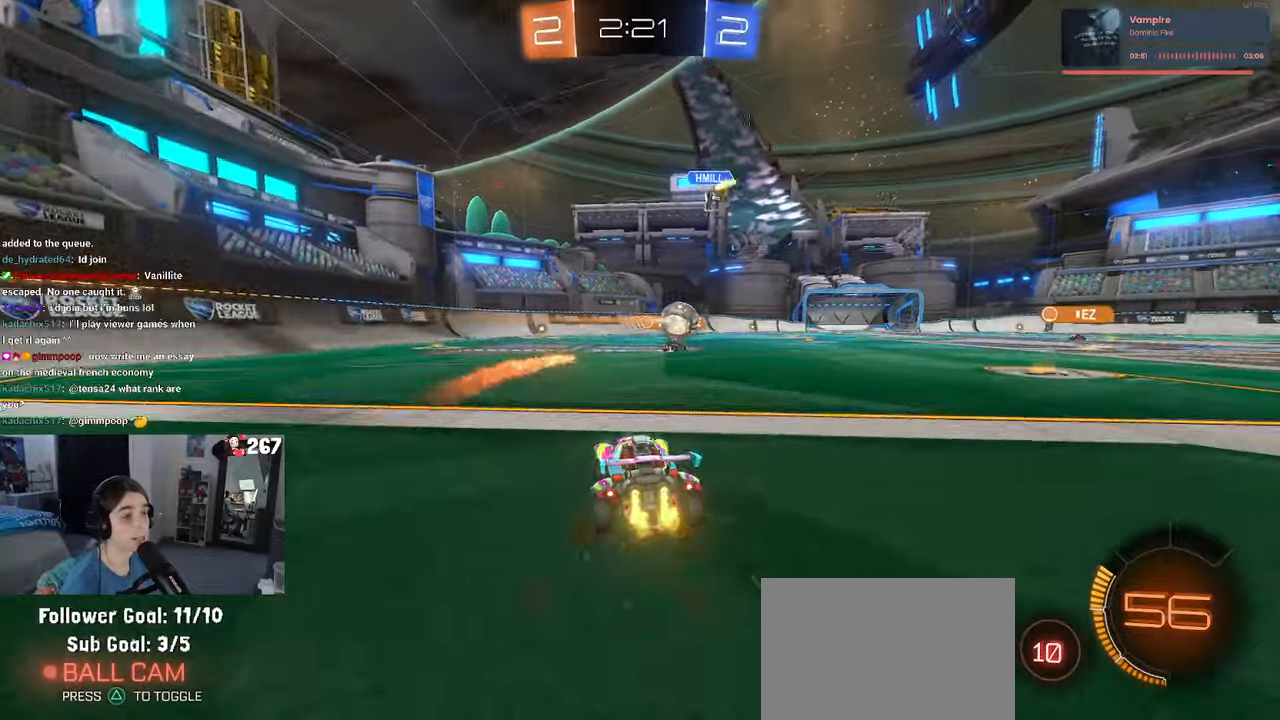
{"buttons": ["R1"], "left_stick": "center", "right_stick": "center", "events": [[133, "left_stick", "right"], [183, "R1", "down"], [450, "left_stick", "center"]]}
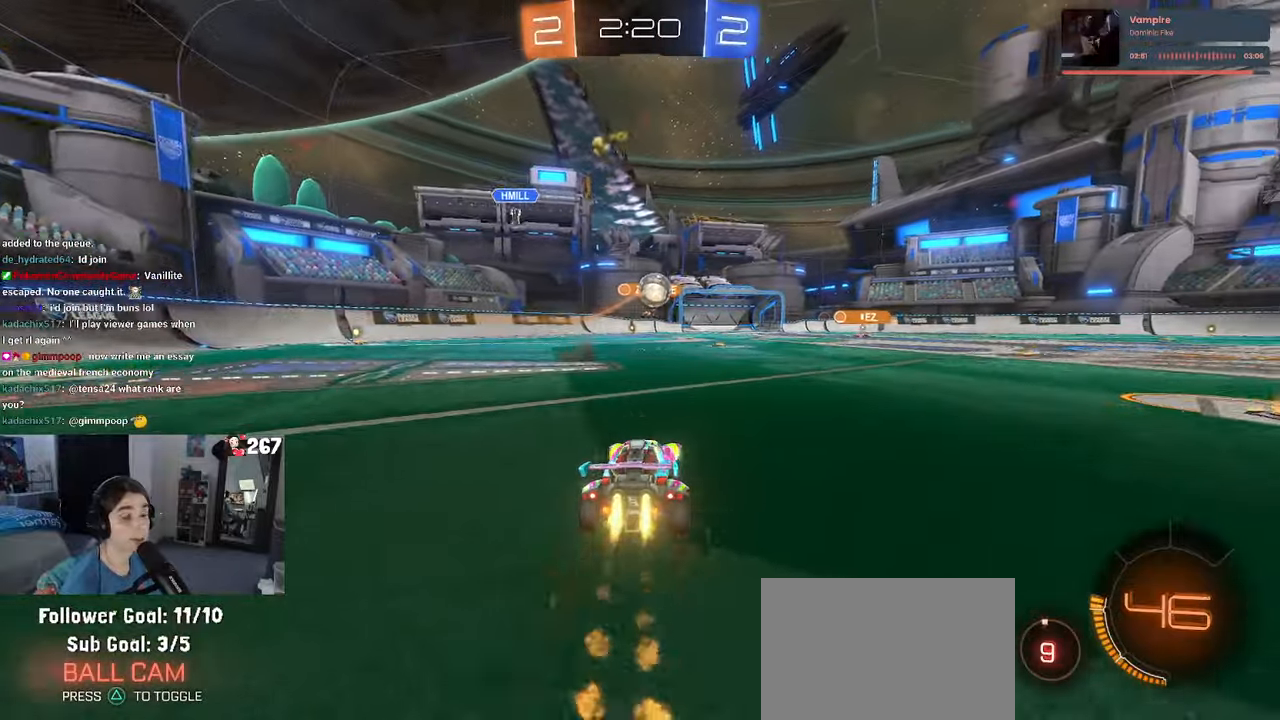
{"buttons": [], "left_stick": "center", "right_stick": "center", "events": [[50, "R1", "up"]]}
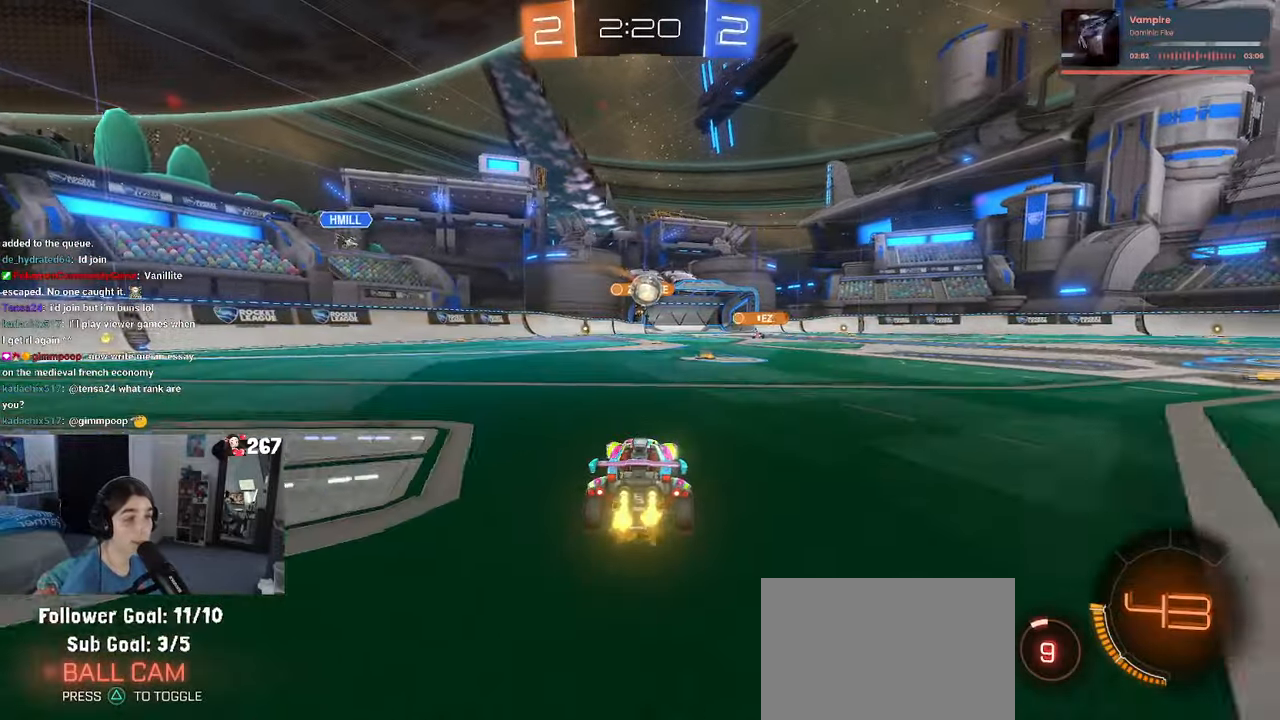
{"buttons": [], "left_stick": "center", "right_stick": "center", "events": []}
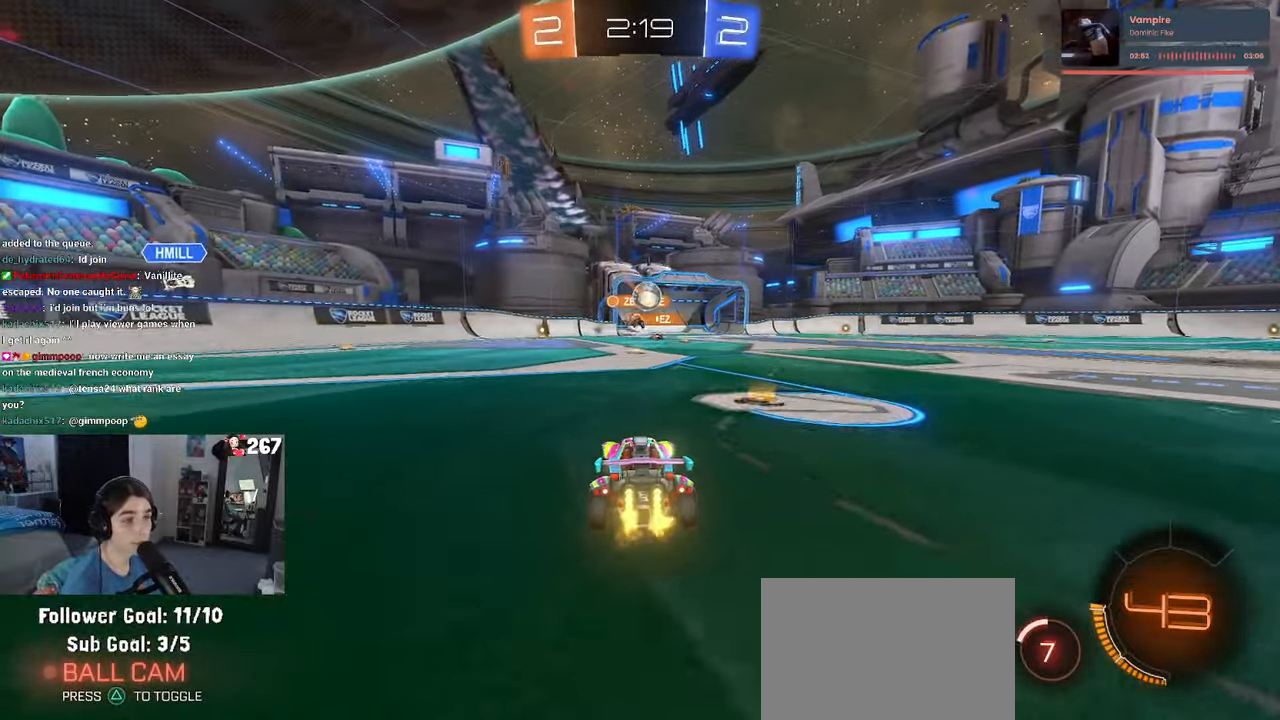
{"buttons": [], "left_stick": "center", "right_stick": "center", "events": []}
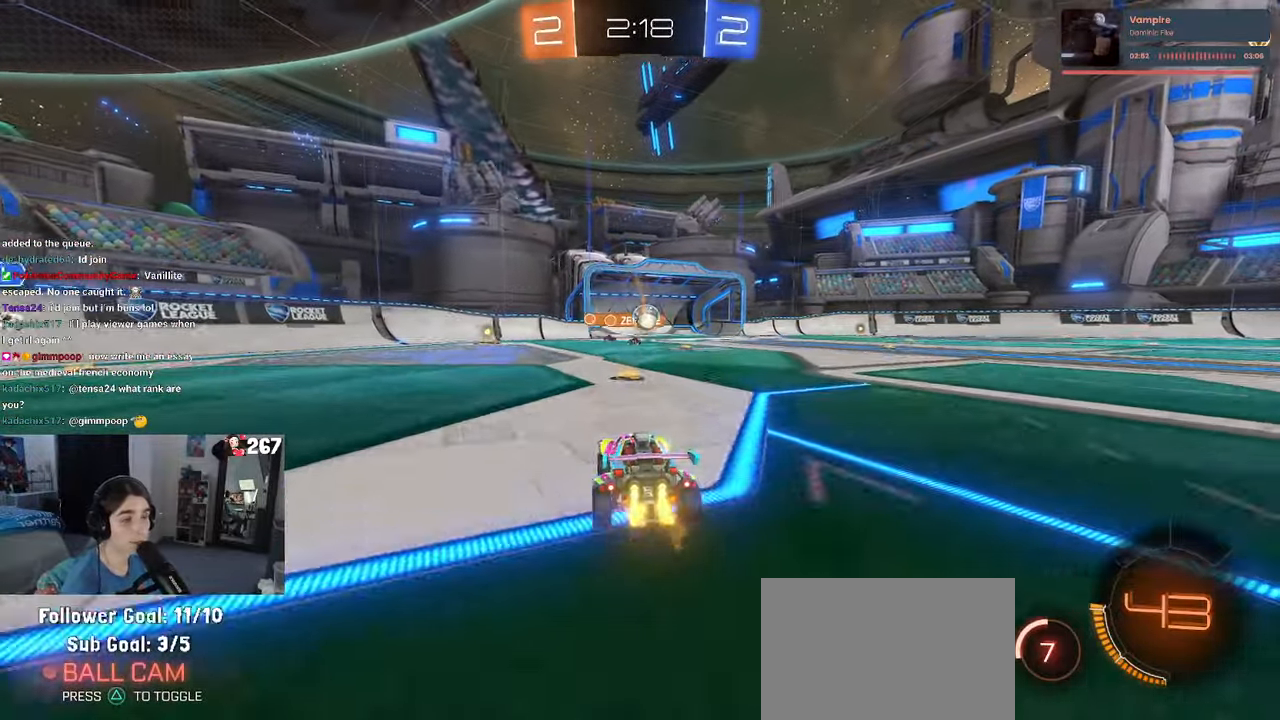
{"buttons": [], "left_stick": "center", "right_stick": "center", "events": []}
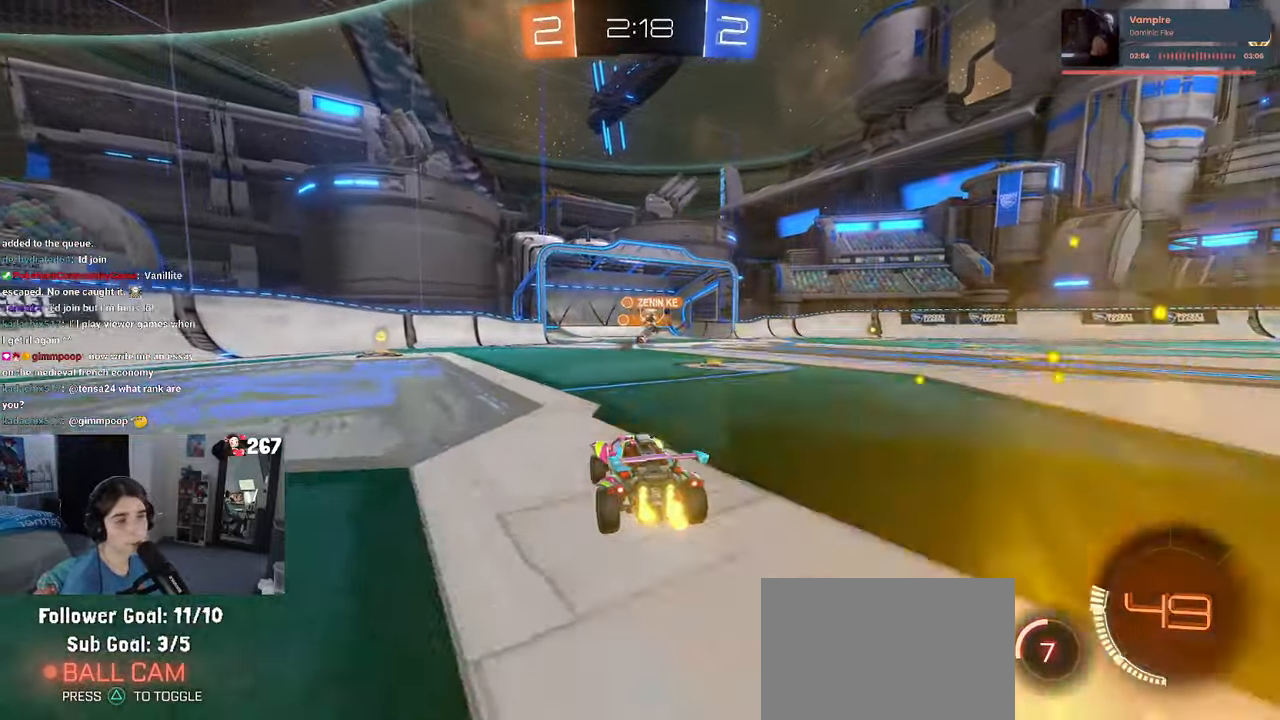
{"buttons": [], "left_stick": "center", "right_stick": "center", "events": []}
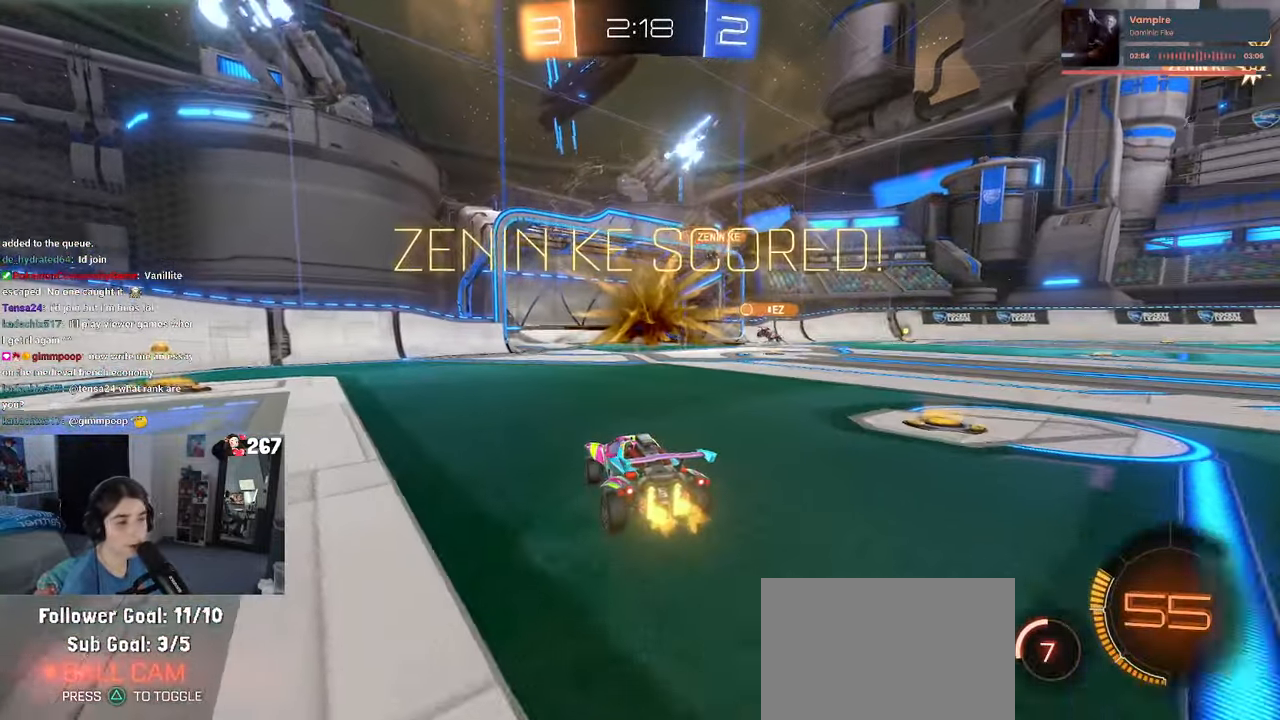
{"buttons": [], "left_stick": "center", "right_stick": "center", "events": []}